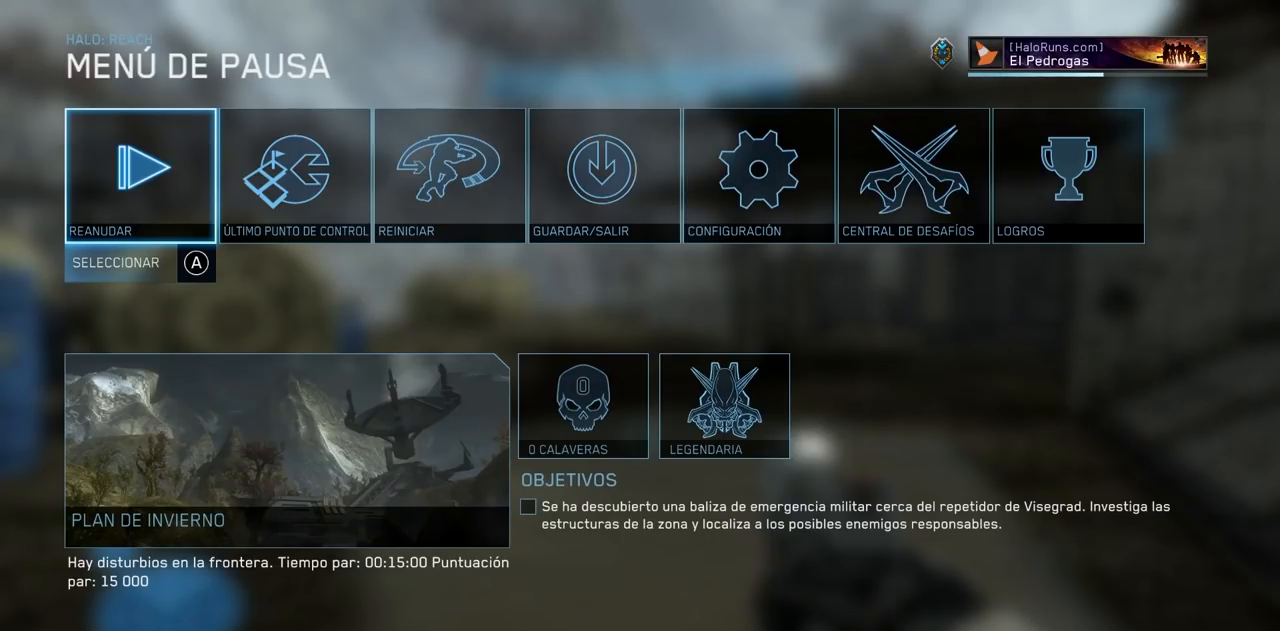
Gameplay with a controller (Xbox layout); each line is a JSON object with the inputs held at the frame after it. "events" lists button and stick changes between this image and that frame as [ms after this image, input, new state], when the widget could be followed in between. Not read: DPAD_DOWN DPAD_LEFT DPAD_RIGHT DPAD_UP L3 R3 X Y.
{"buttons": [], "left_stick": "center", "right_stick": "center", "events": [[367, "B", "down"], [500, "B", "up"]]}
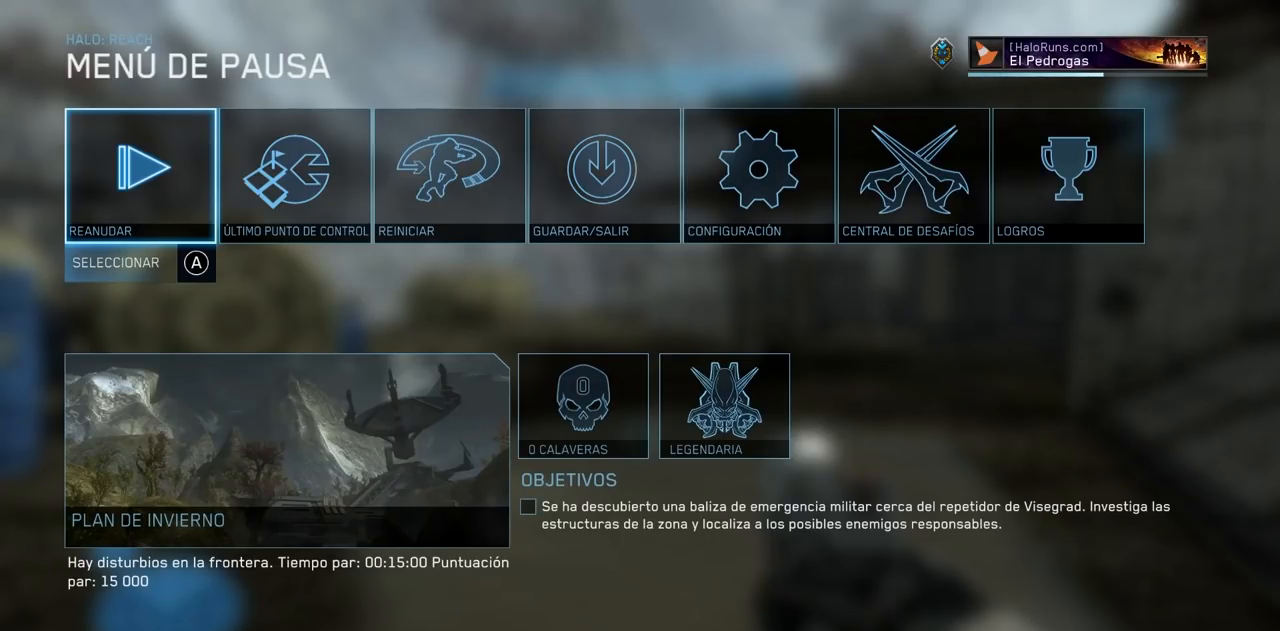
{"buttons": [], "left_stick": "center", "right_stick": "left", "events": [[300, "right_stick", "left"]]}
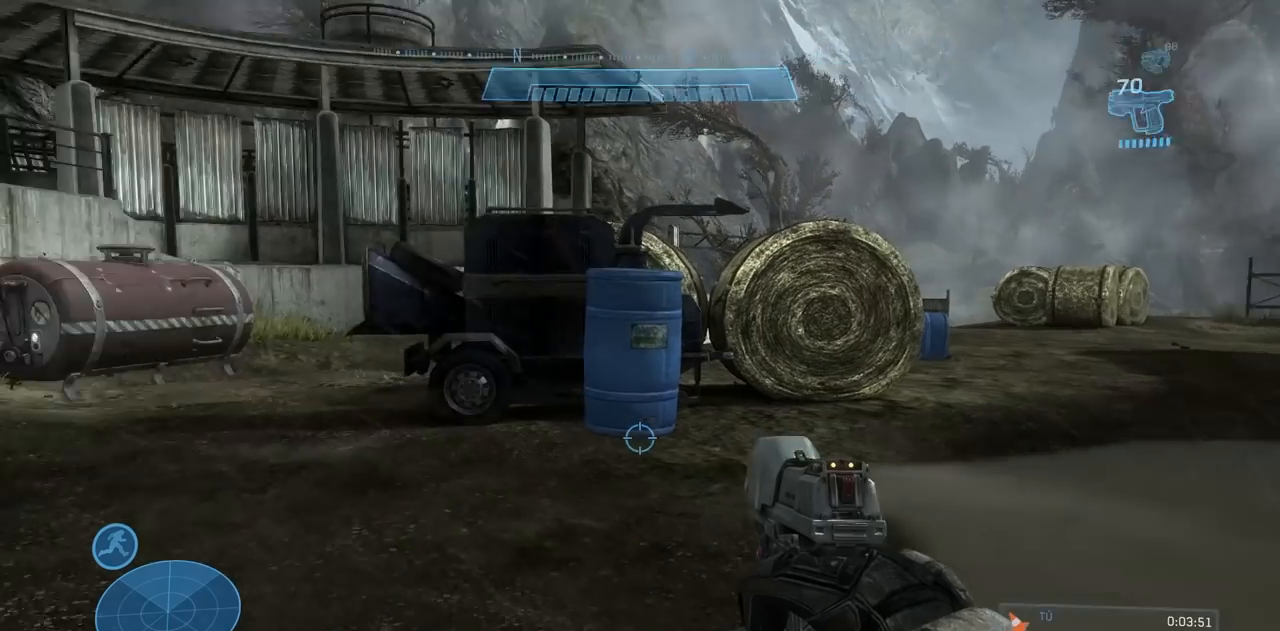
{"buttons": [], "left_stick": "center", "right_stick": "up-left"}
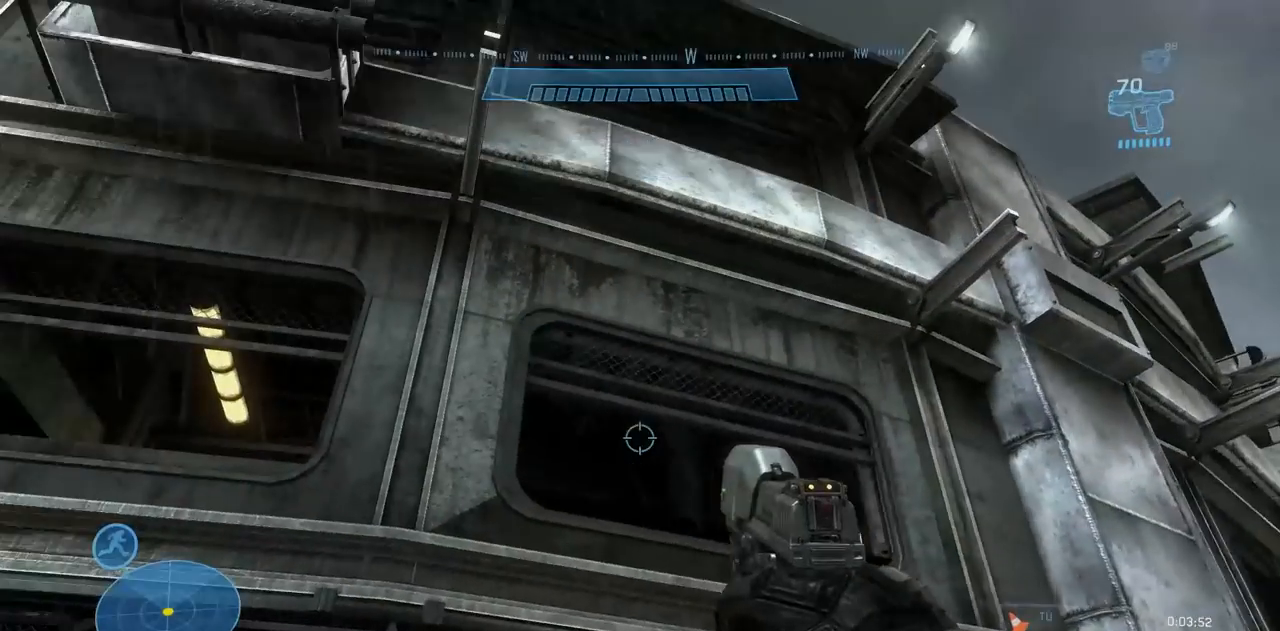
{"buttons": [], "left_stick": "center", "right_stick": "center", "events": [[50, "right_stick", "center"]]}